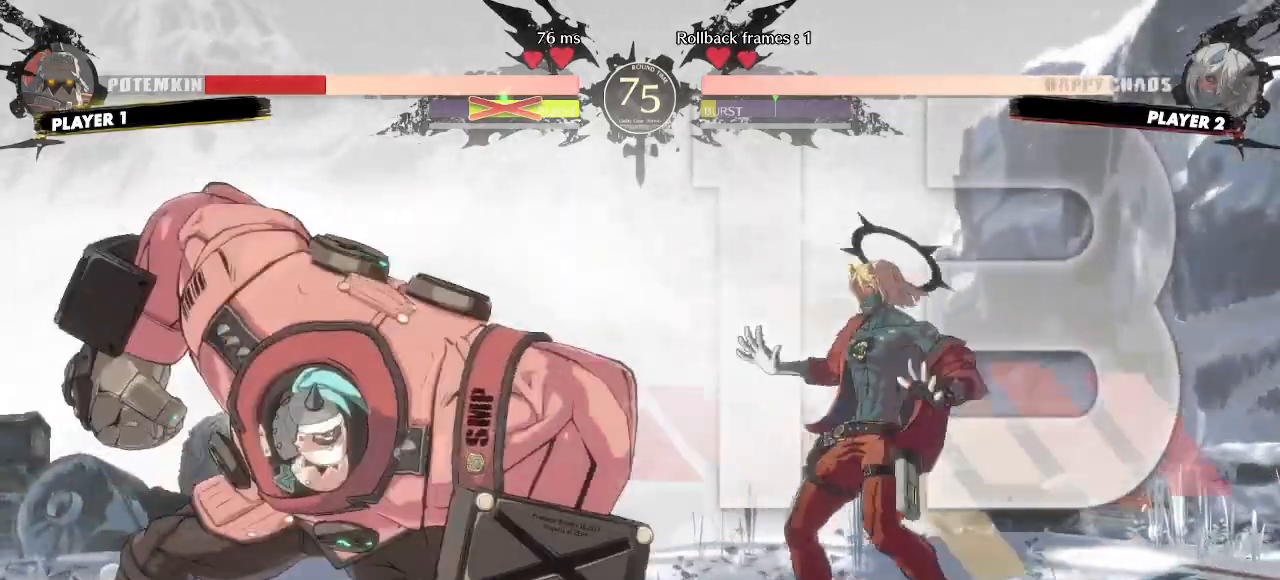
Gameplay with a controller (arcade stick); each line is a JSON object with the inputs held at the frame after it. "events" lists button and stick changes between this image and that frame as [ms after this image, input, new state], when the widget could be followed in between. Not read: HS L3 R3 S other_buttons.
{"buttons": ["DPAD_LEFT"], "events": [[183, "DPAD_LEFT", "down"]]}
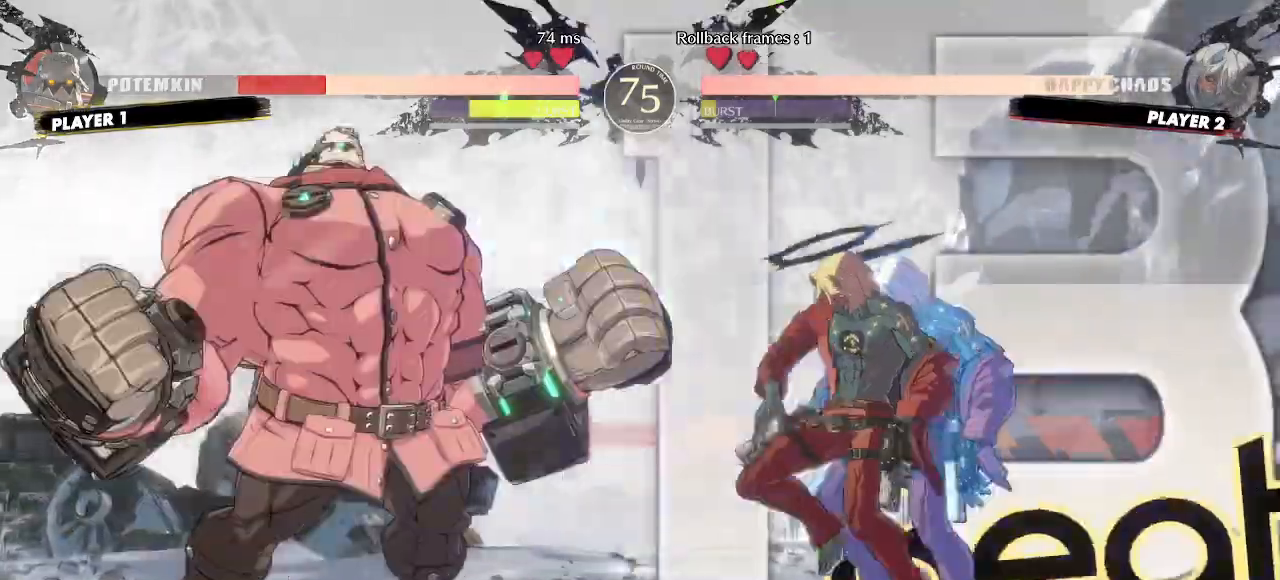
{"buttons": ["DPAD_RIGHT"], "events": [[367, "DPAD_LEFT", "up"], [383, "DPAD_RIGHT", "down"]]}
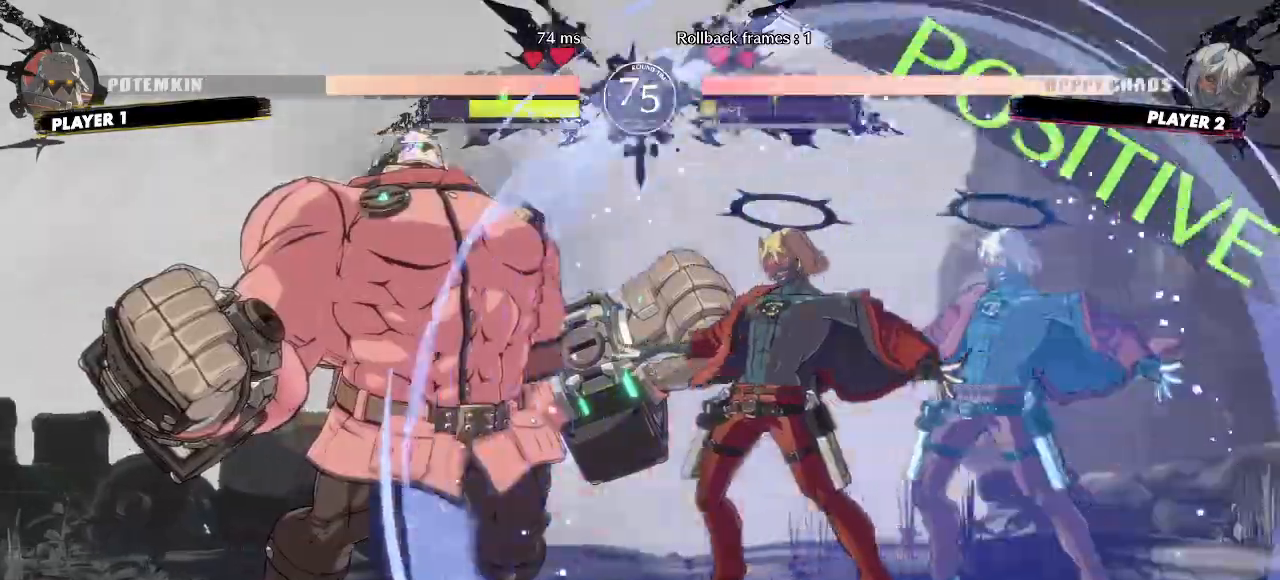
{"buttons": ["DPAD_DOWN", "DPAD_RIGHT"], "events": [[50, "DPAD_DOWN", "down"]]}
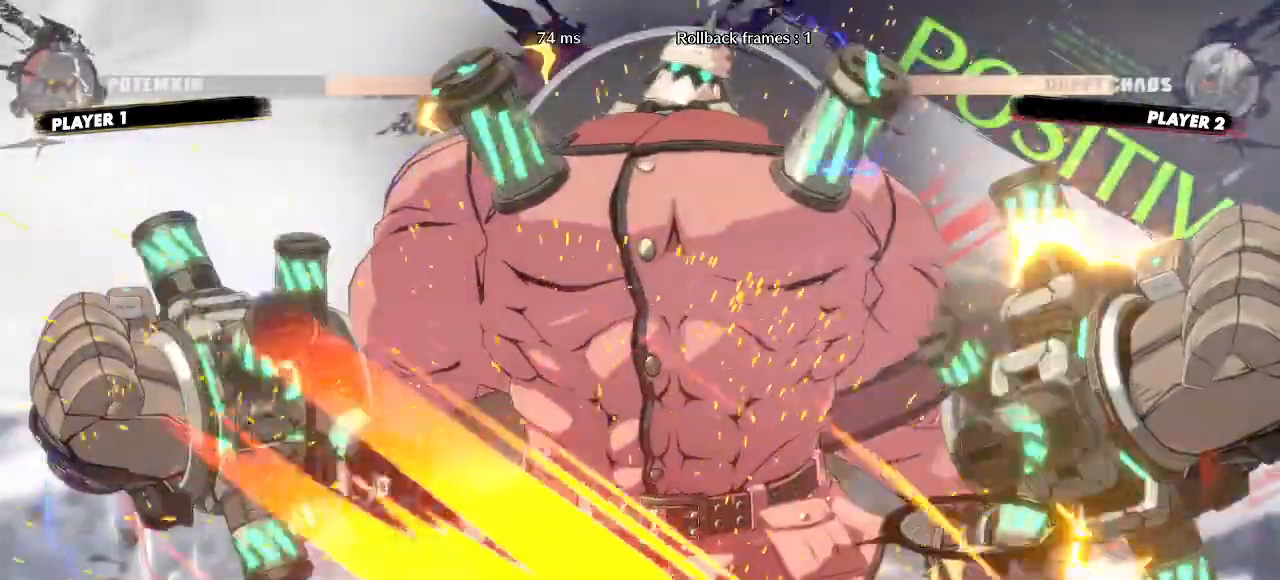
{"buttons": ["DPAD_DOWN", "DPAD_RIGHT"], "events": [[133, "P", "down"], [350, "P", "up"]]}
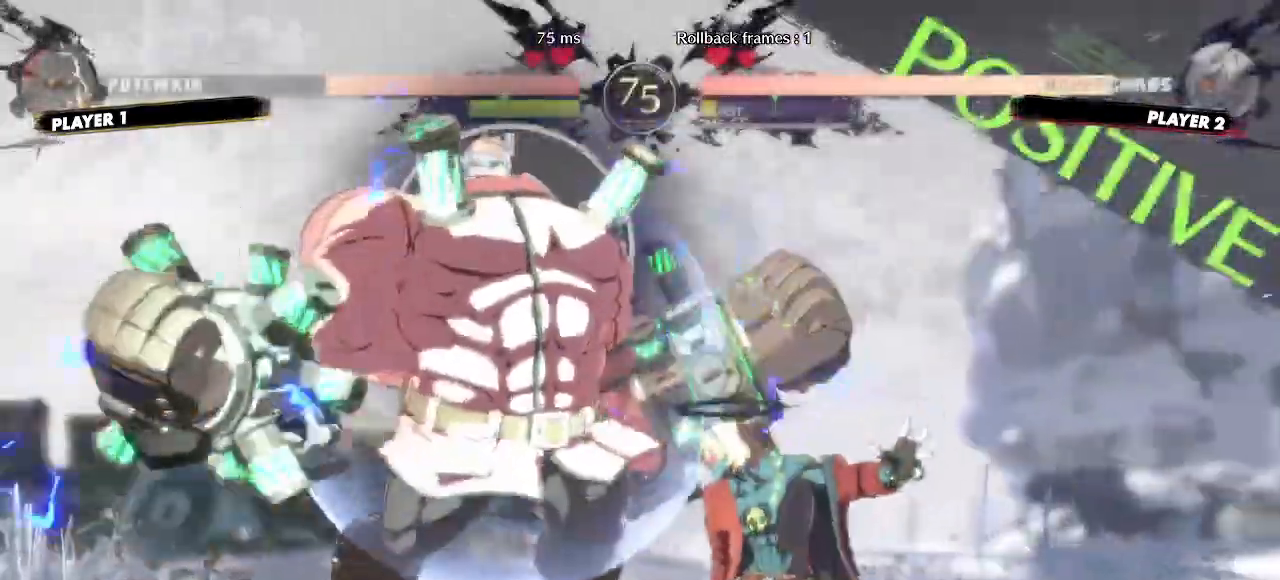
{"buttons": ["DPAD_DOWN", "DPAD_RIGHT"]}
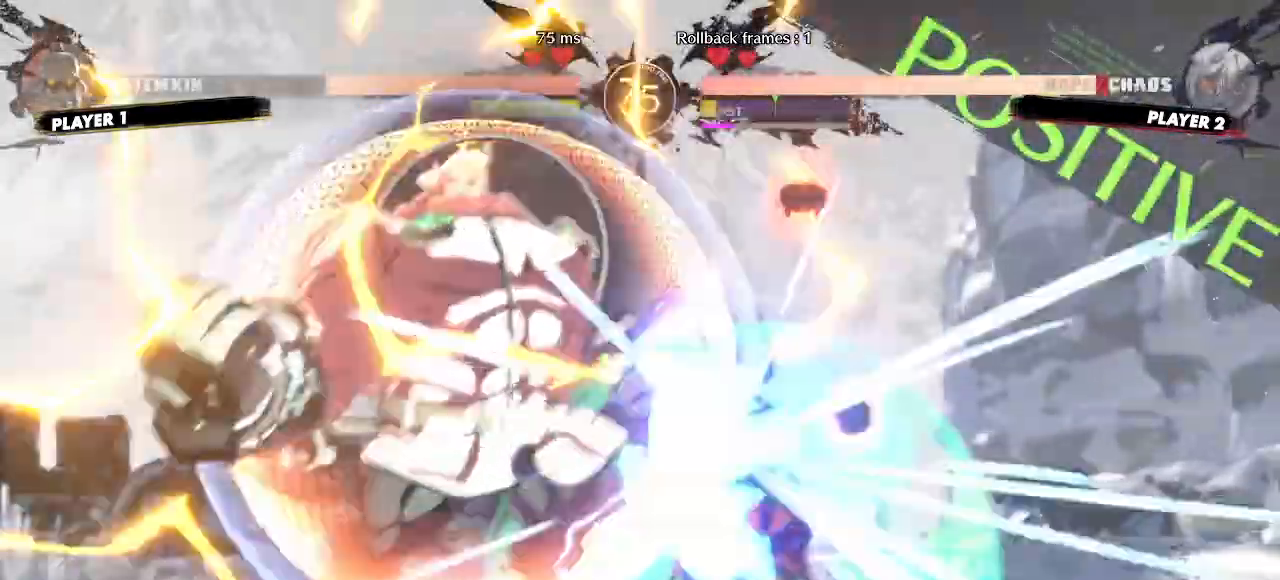
{"buttons": ["DPAD_DOWN", "DPAD_RIGHT"], "events": []}
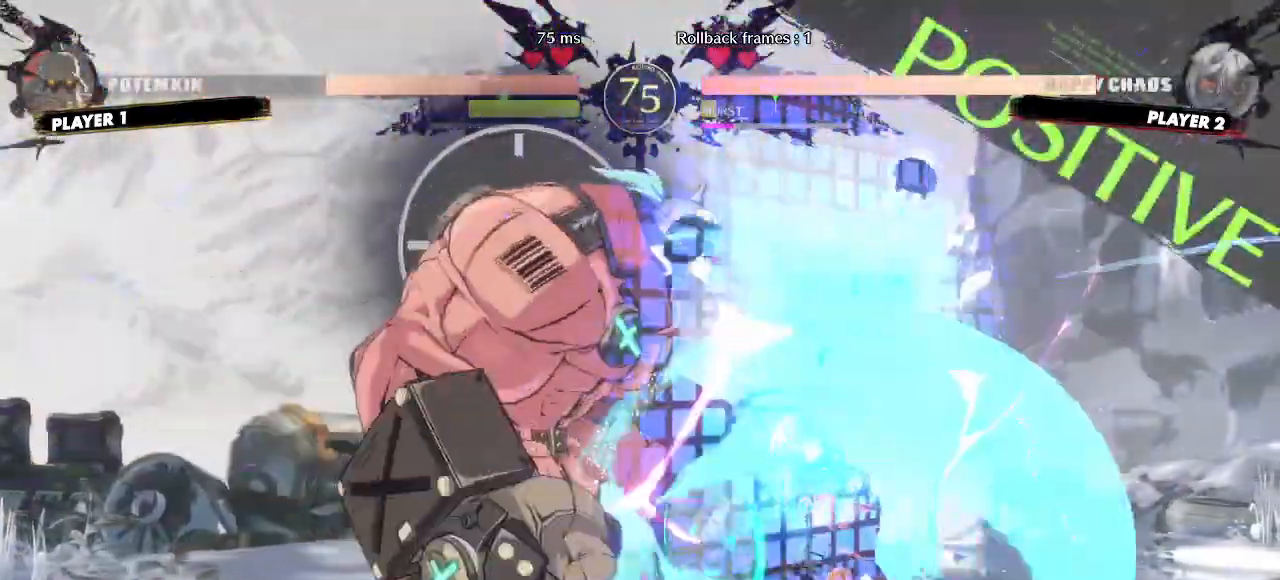
{"buttons": ["DPAD_DOWN", "DPAD_RIGHT"], "events": []}
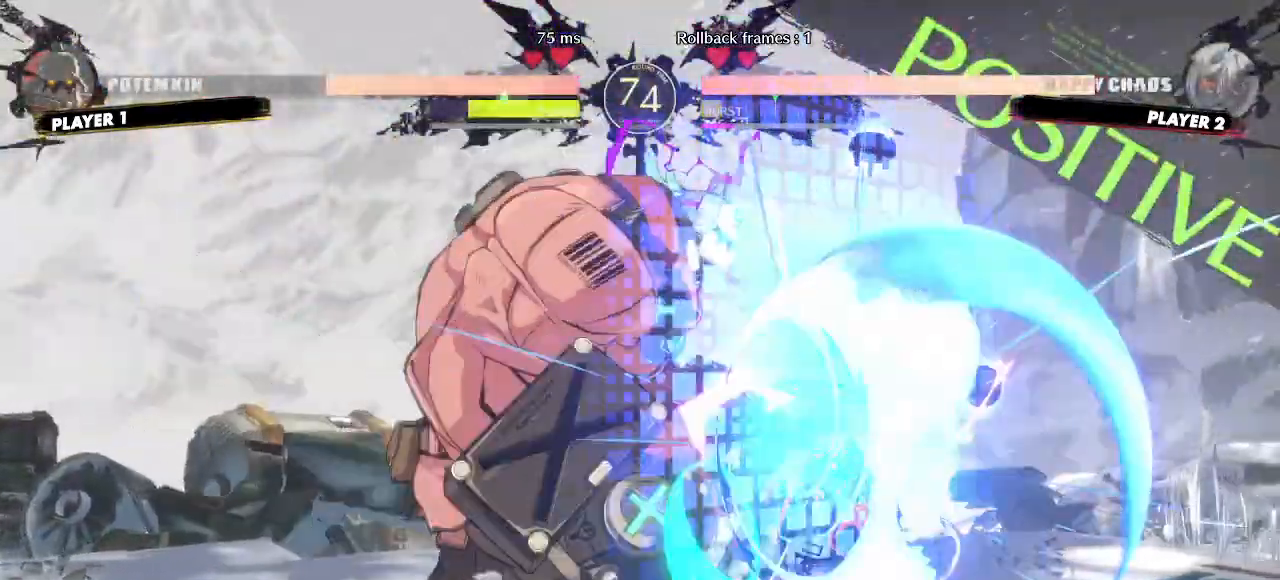
{"buttons": ["DPAD_RIGHT"], "events": [[183, "DPAD_DOWN", "up"], [233, "DPAD_UP", "down"], [467, "DPAD_UP", "up"]]}
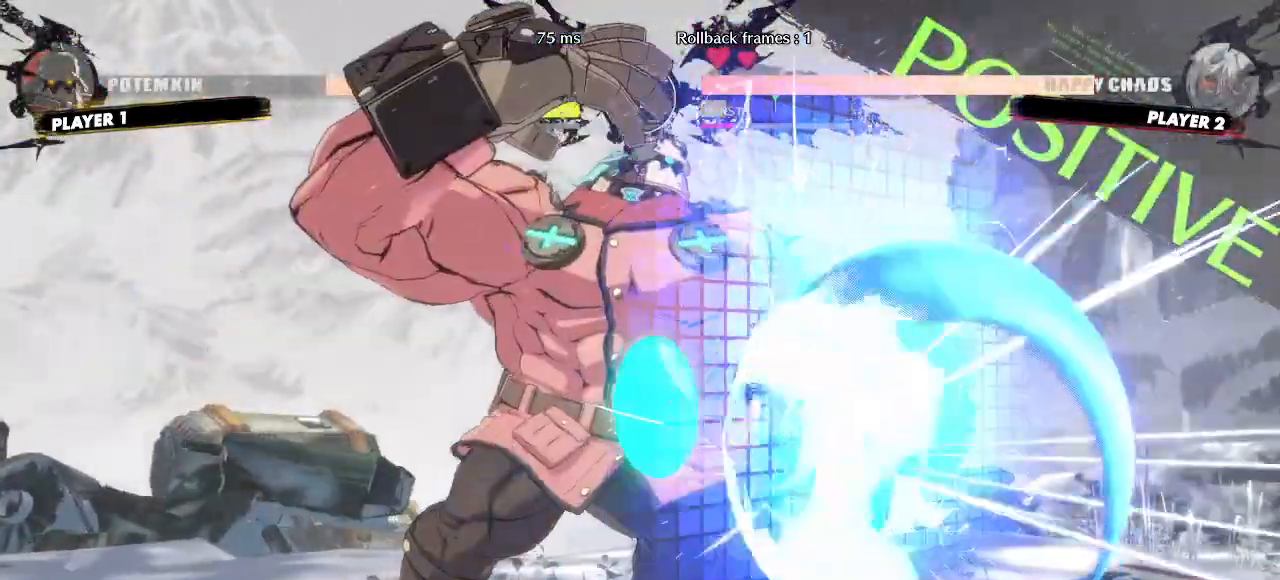
{"buttons": ["DPAD_DOWN", "DPAD_RIGHT"], "events": [[283, "DPAD_DOWN", "down"]]}
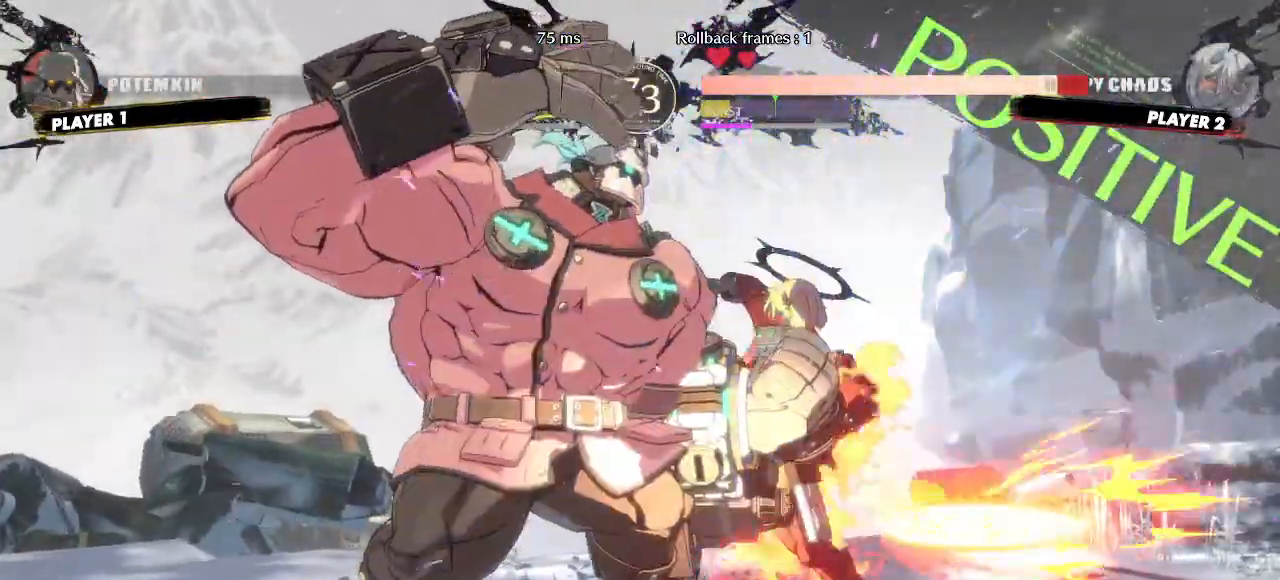
{"buttons": ["DPAD_DOWN", "DPAD_RIGHT"], "events": []}
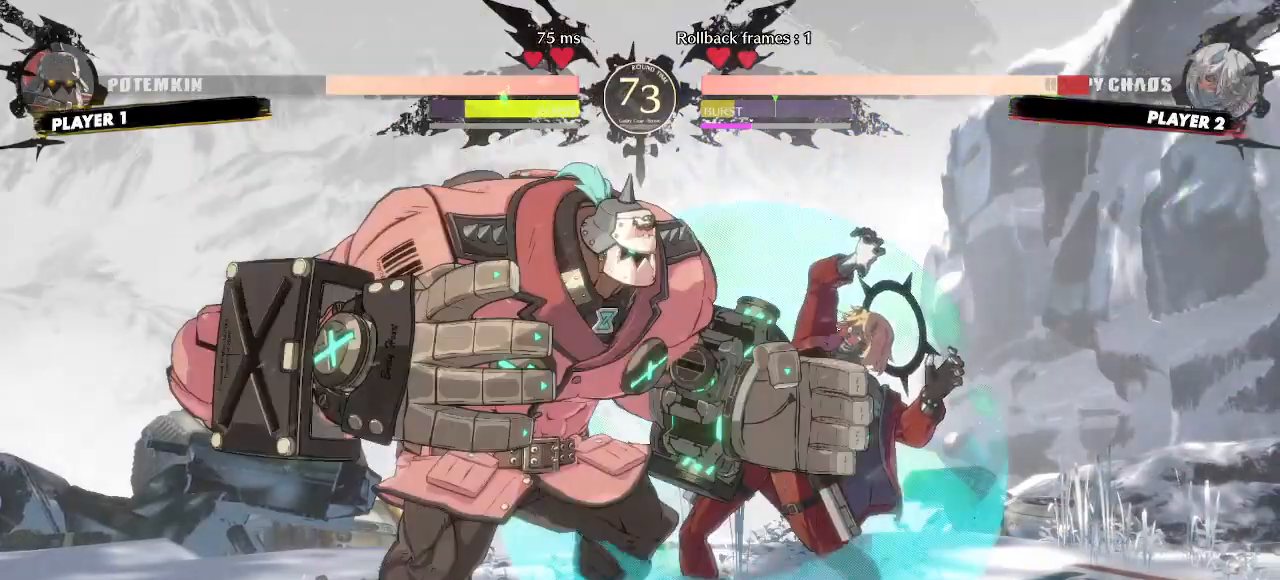
{"buttons": ["DPAD_DOWN", "DPAD_RIGHT"], "events": []}
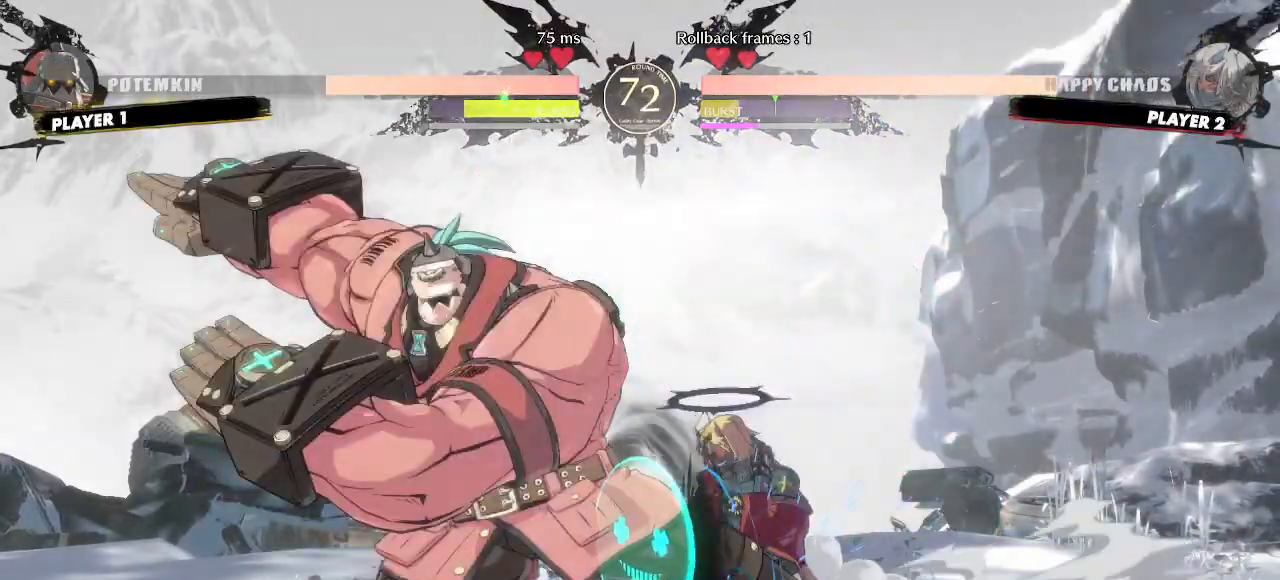
{"buttons": ["DPAD_DOWN", "DPAD_RIGHT"], "events": [[433, "P", "down"], [500, "P", "up"]]}
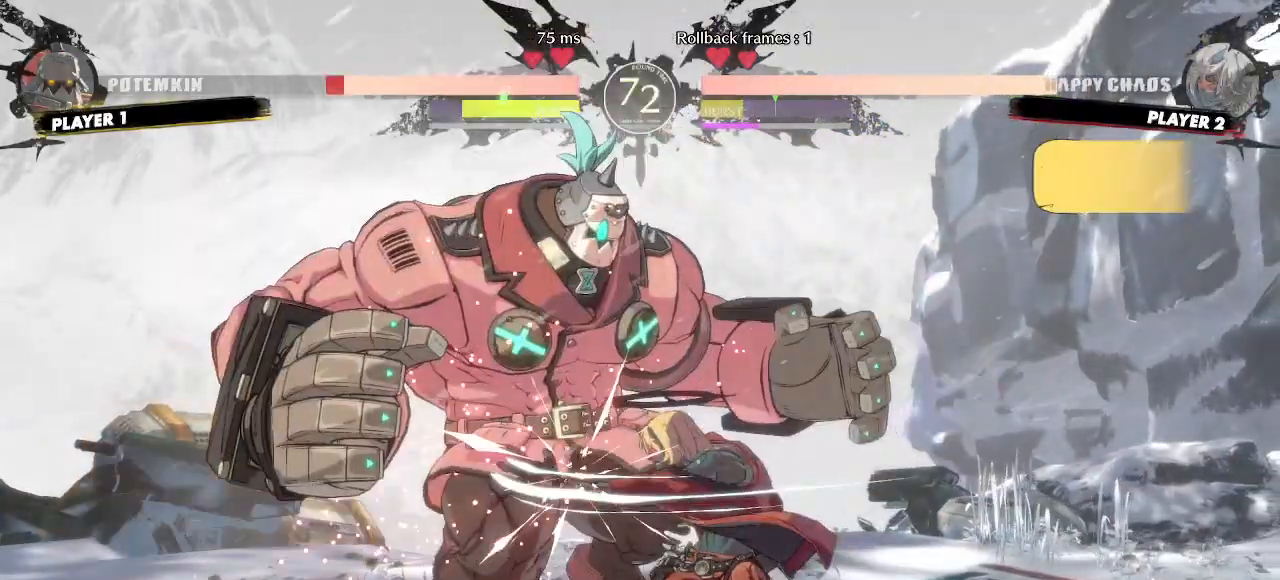
{"buttons": ["DPAD_DOWN"], "events": [[150, "DPAD_DOWN", "up"], [150, "DPAD_RIGHT", "up"], [500, "DPAD_DOWN", "down"]]}
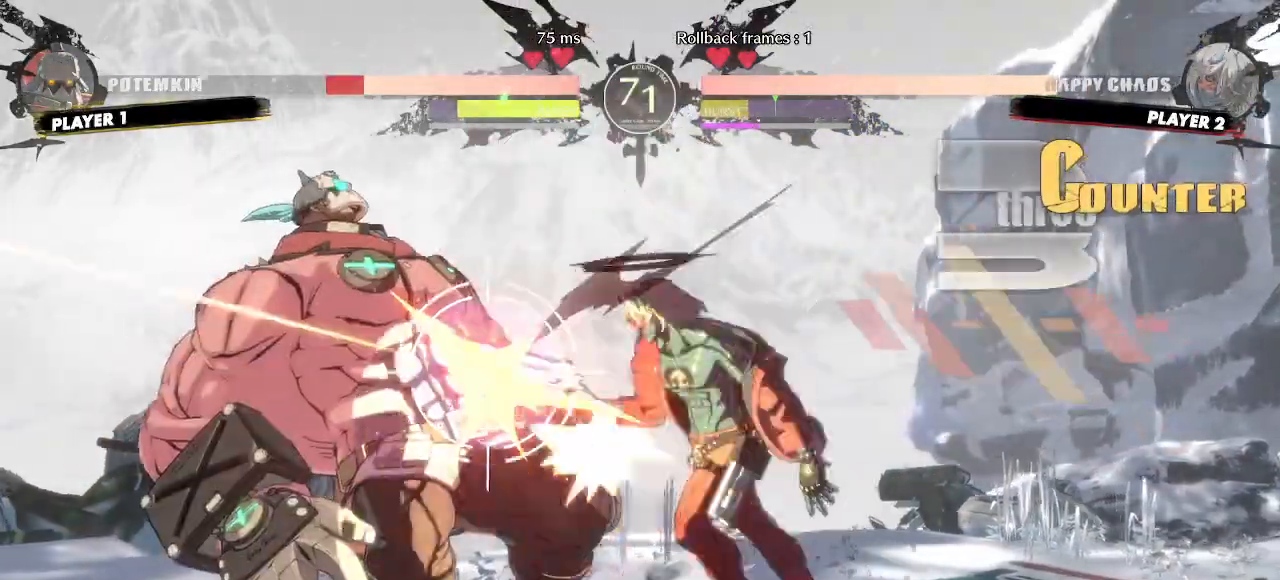
{"buttons": ["DPAD_DOWN"], "events": [[433, "DPAD_DOWN", "up"], [500, "DPAD_DOWN", "down"]]}
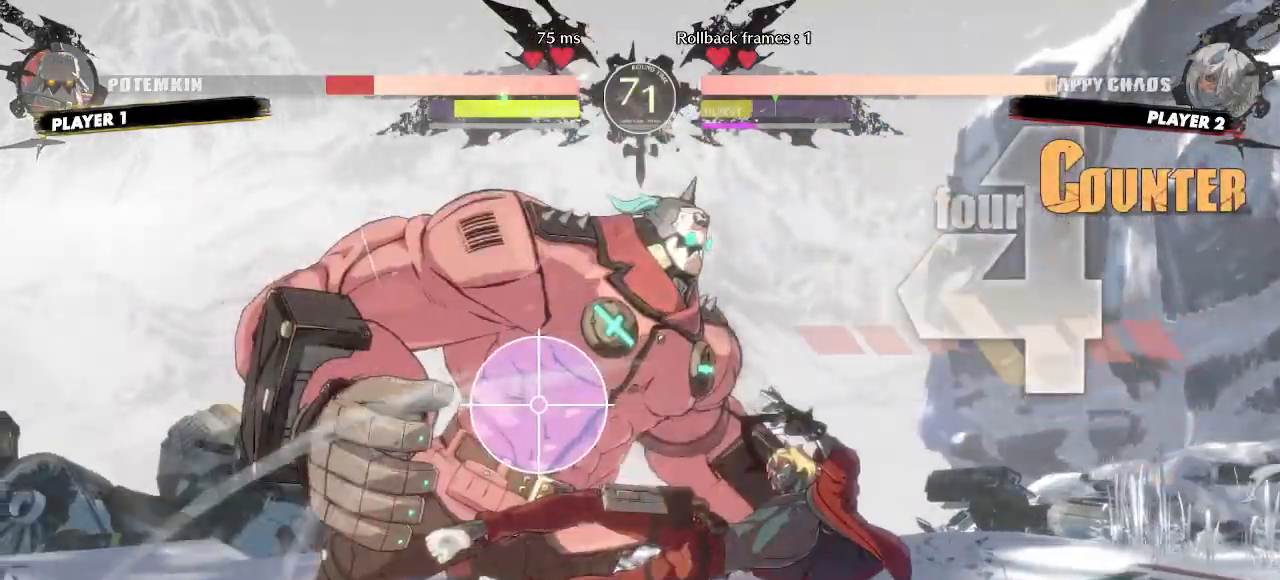
{"buttons": [], "events": [[33, "P", "down"], [83, "DPAD_DOWN", "up"], [100, "P", "up"]]}
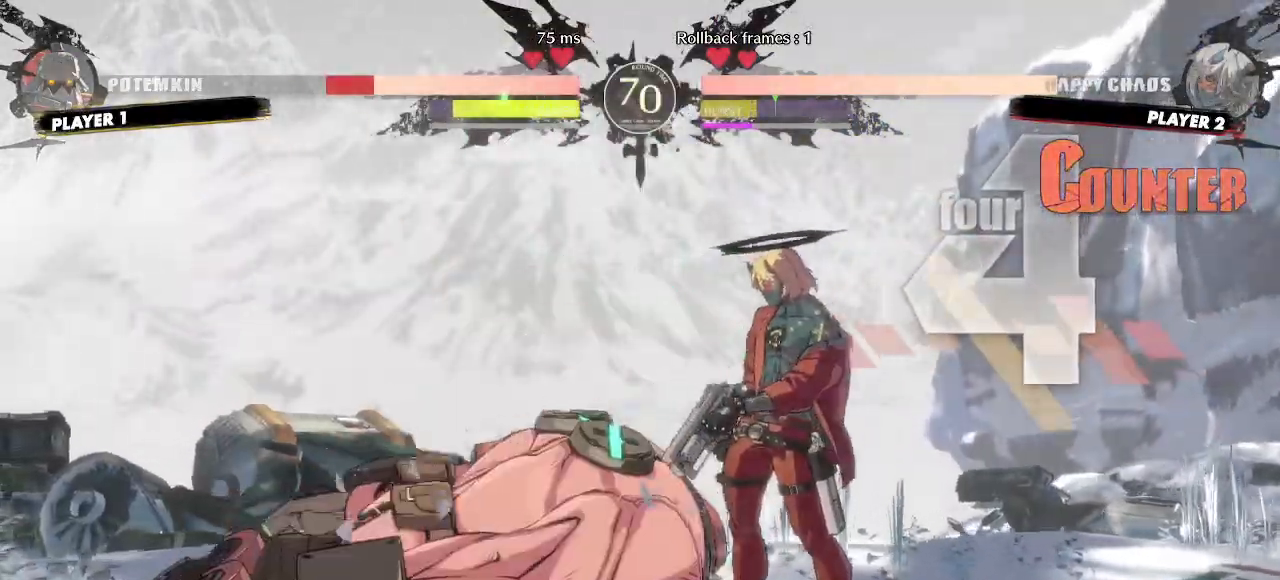
{"buttons": [], "events": [[250, "DPAD_LEFT", "down"], [383, "DPAD_LEFT", "up"]]}
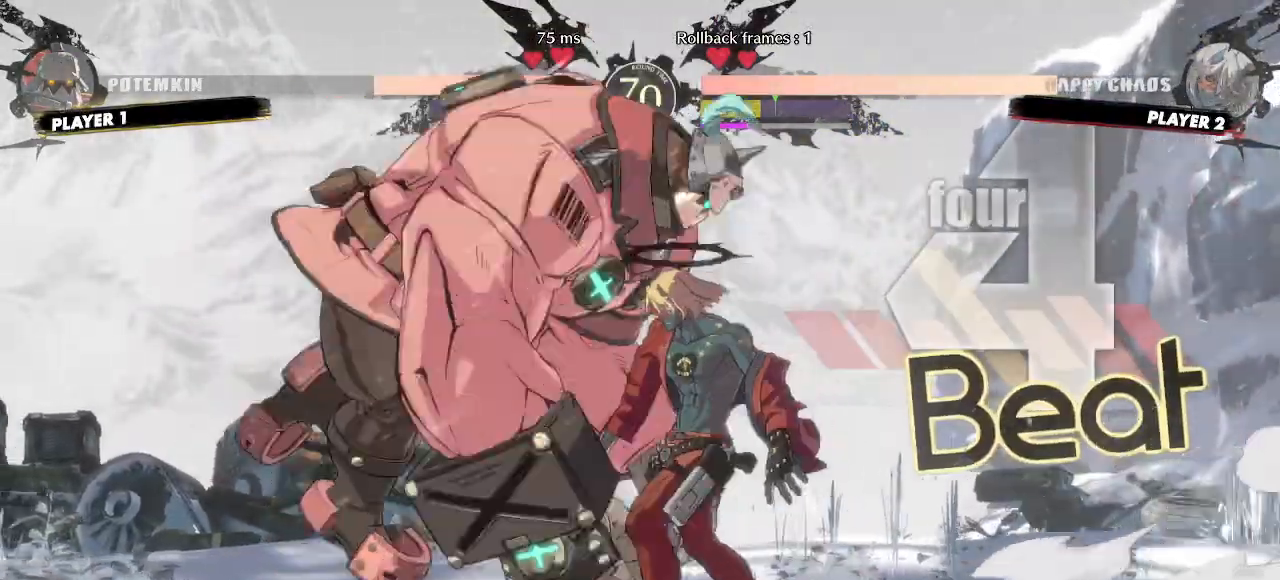
{"buttons": [], "events": []}
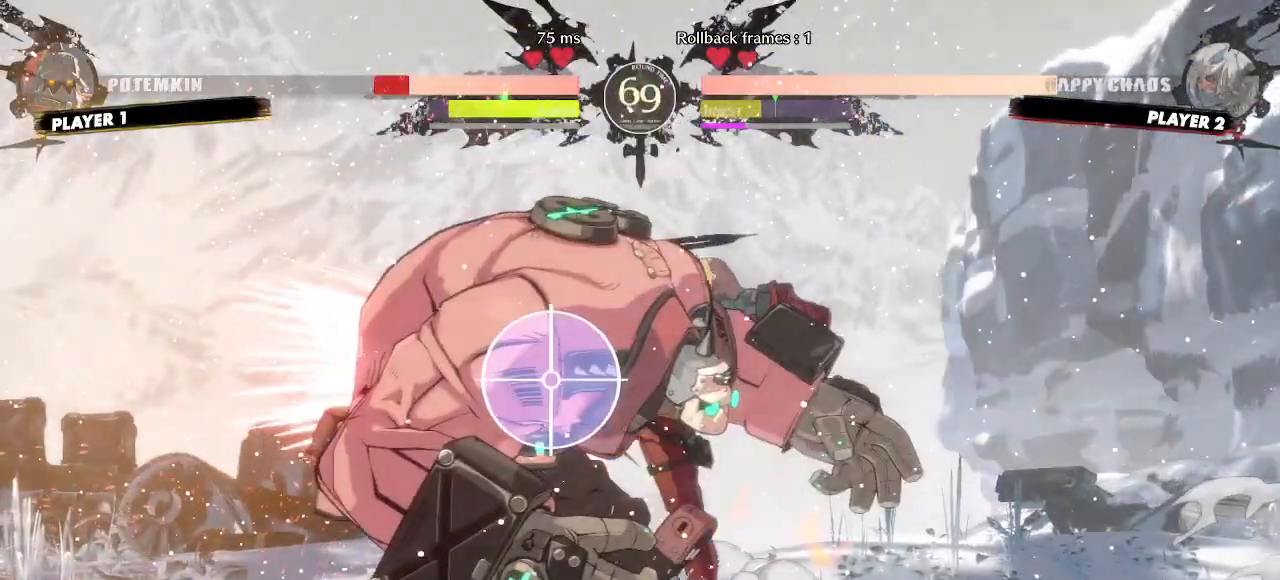
{"buttons": ["DPAD_LEFT"], "events": [[500, "DPAD_LEFT", "down"]]}
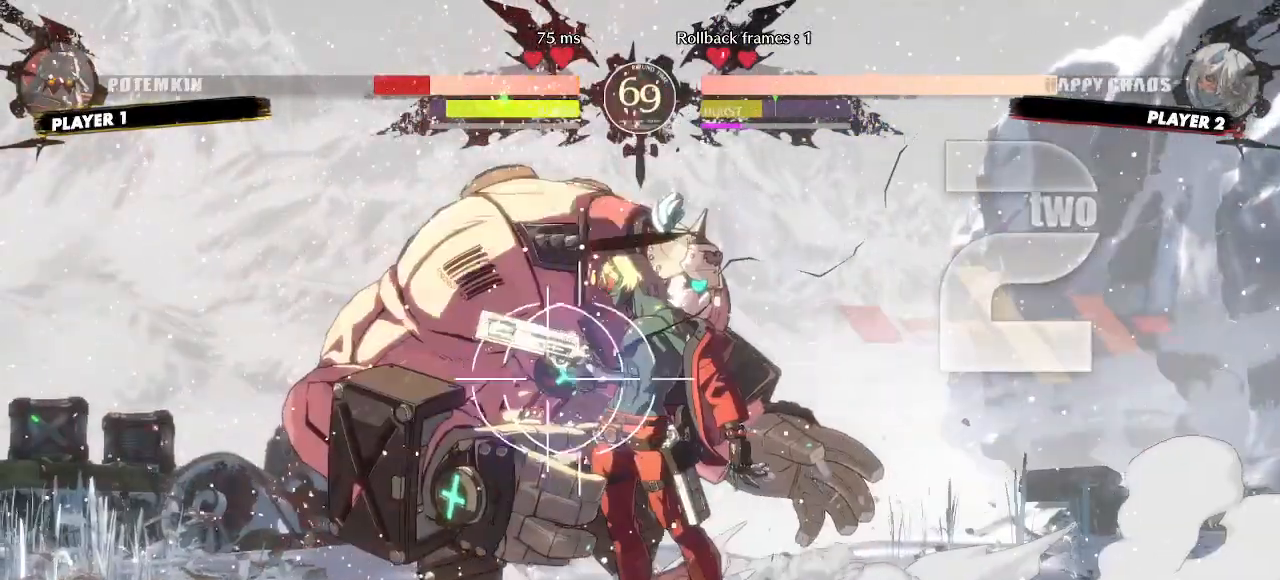
{"buttons": [], "events": [[100, "K", "down"], [167, "K", "up"], [300, "DPAD_LEFT", "up"]]}
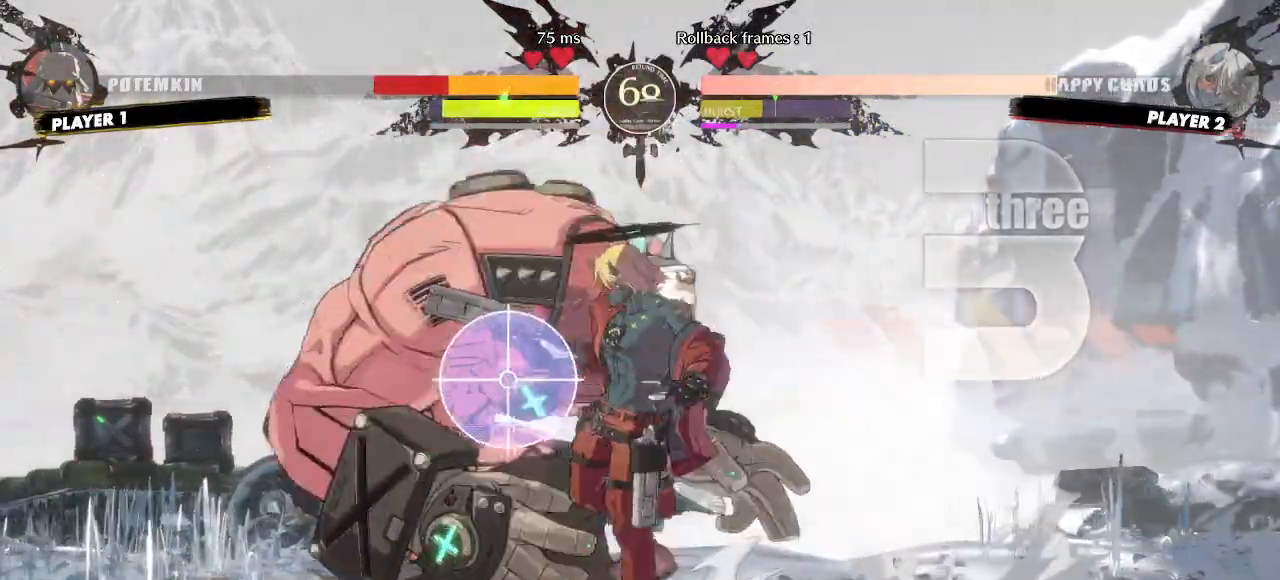
{"buttons": [], "events": []}
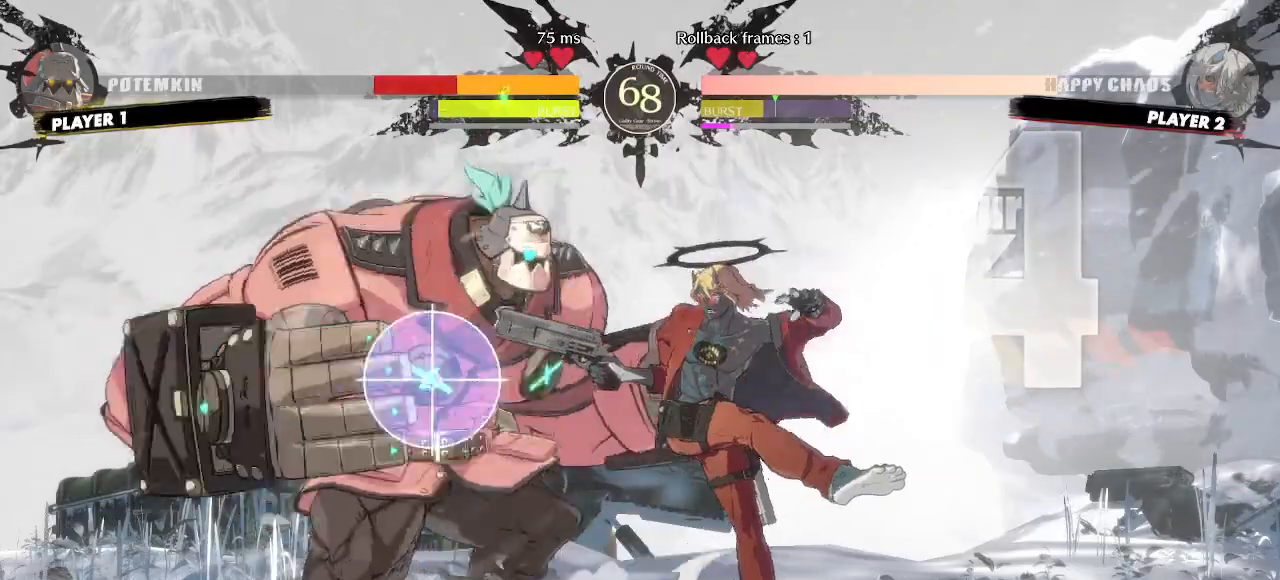
{"buttons": ["DPAD_LEFT", "K"], "events": [[350, "DPAD_LEFT", "down"], [467, "K", "down"]]}
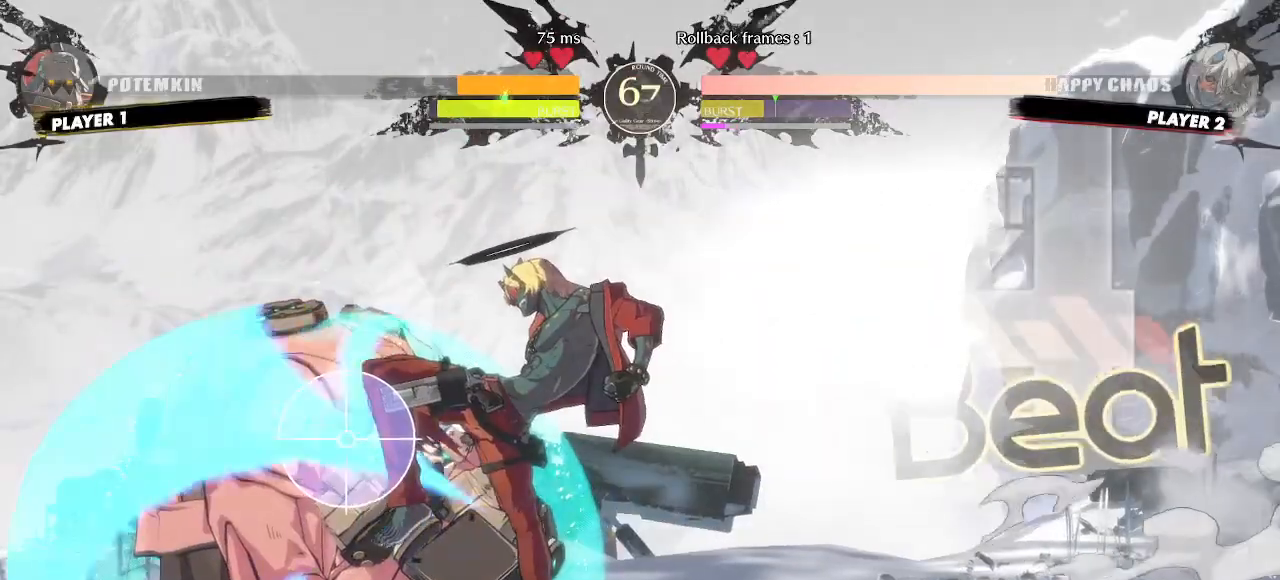
{"buttons": ["DPAD_DOWN"], "events": [[17, "K", "up"], [100, "DPAD_LEFT", "up"], [450, "DPAD_DOWN", "down"]]}
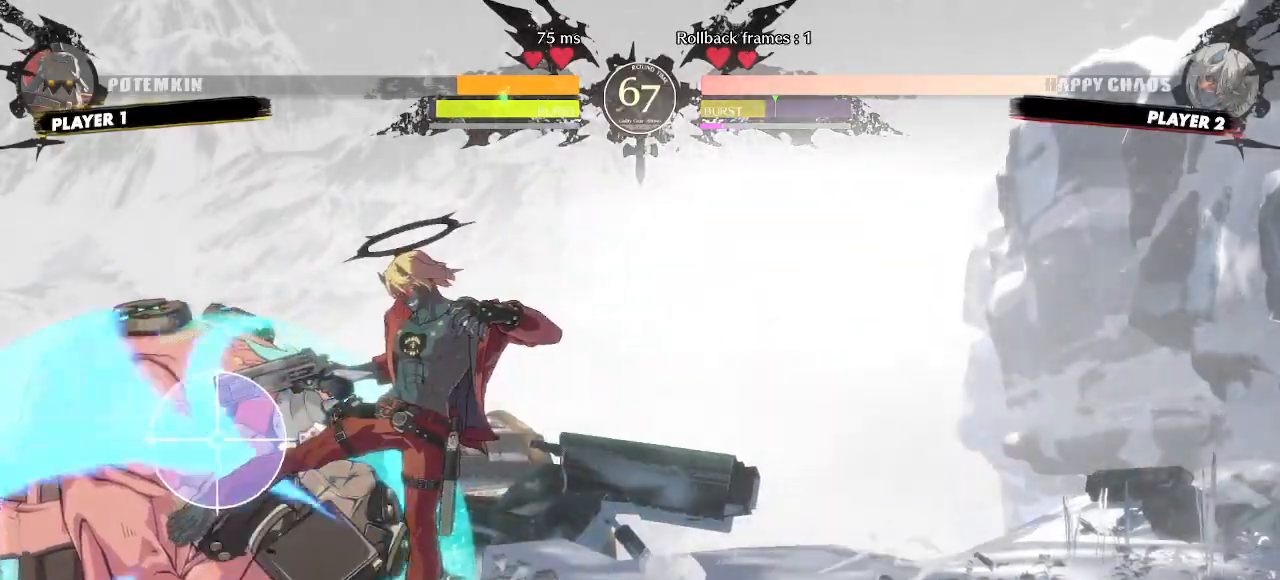
{"buttons": [], "events": [[50, "DPAD_RIGHT", "down"], [67, "DPAD_DOWN", "up"], [133, "DPAD_DOWN", "down"], [133, "DPAD_RIGHT", "up"], [183, "DPAD_RIGHT", "down"], [217, "DPAD_DOWN", "up"], [250, "DPAD_RIGHT", "up"]]}
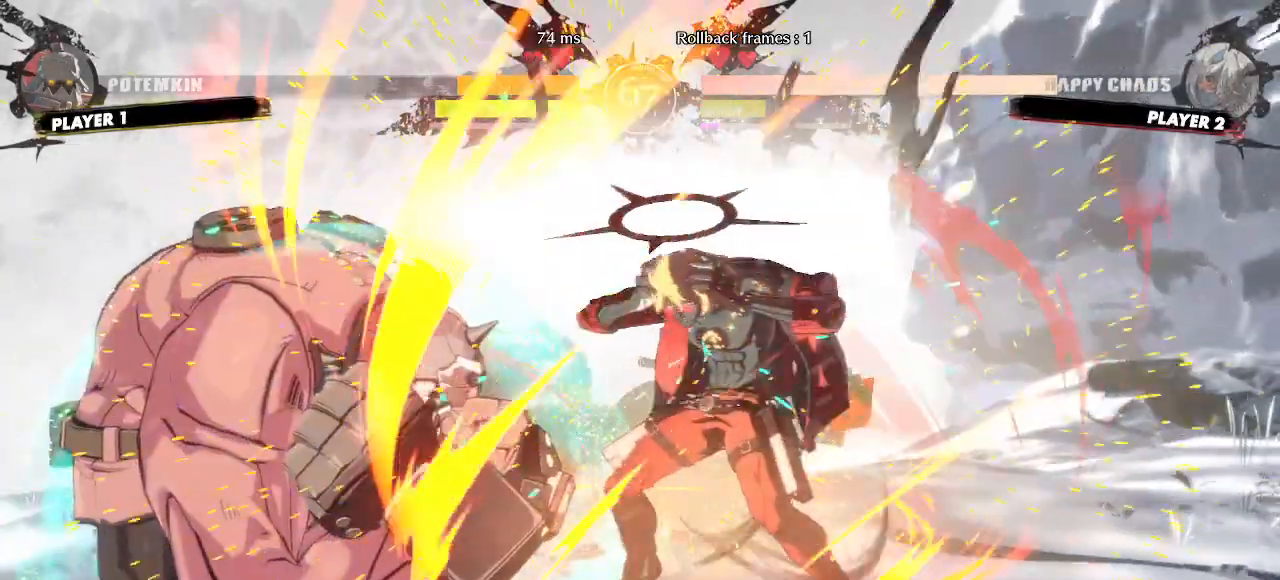
{"buttons": [], "events": []}
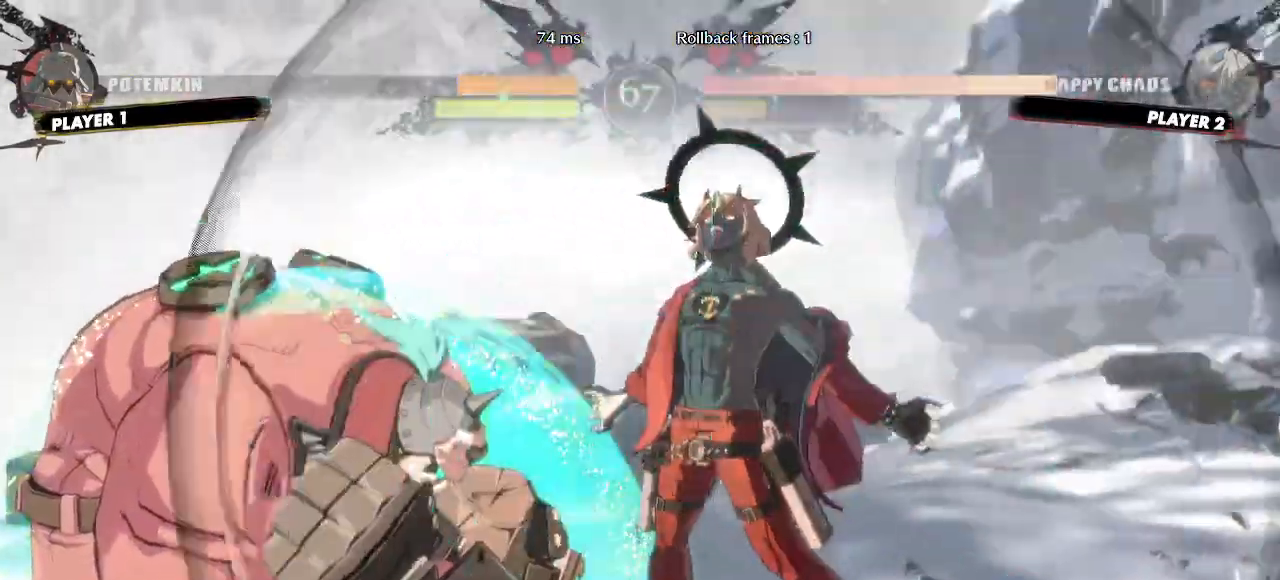
{"buttons": [], "events": [[217, "DPAD_DOWN", "down"], [350, "DPAD_DOWN", "up"]]}
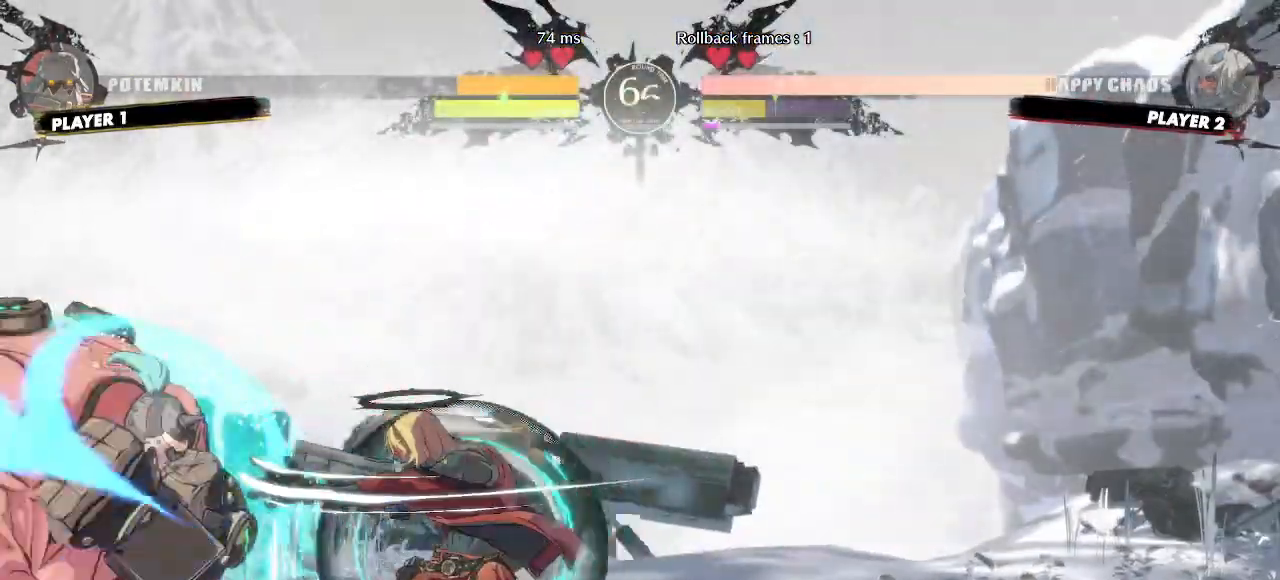
{"buttons": [], "events": []}
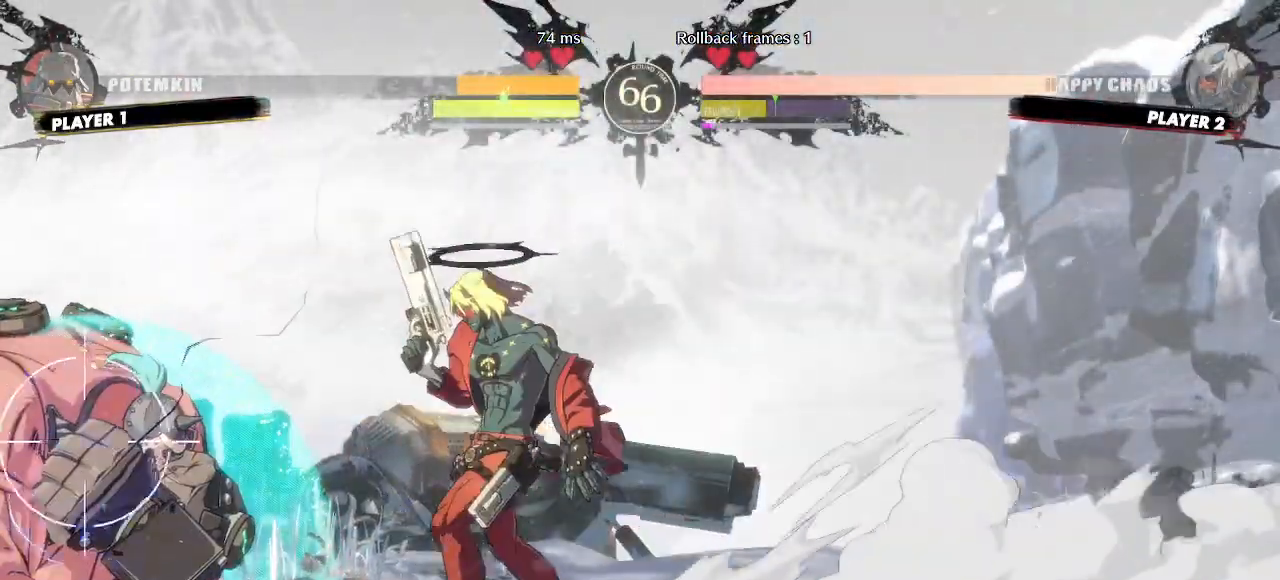
{"buttons": [], "events": []}